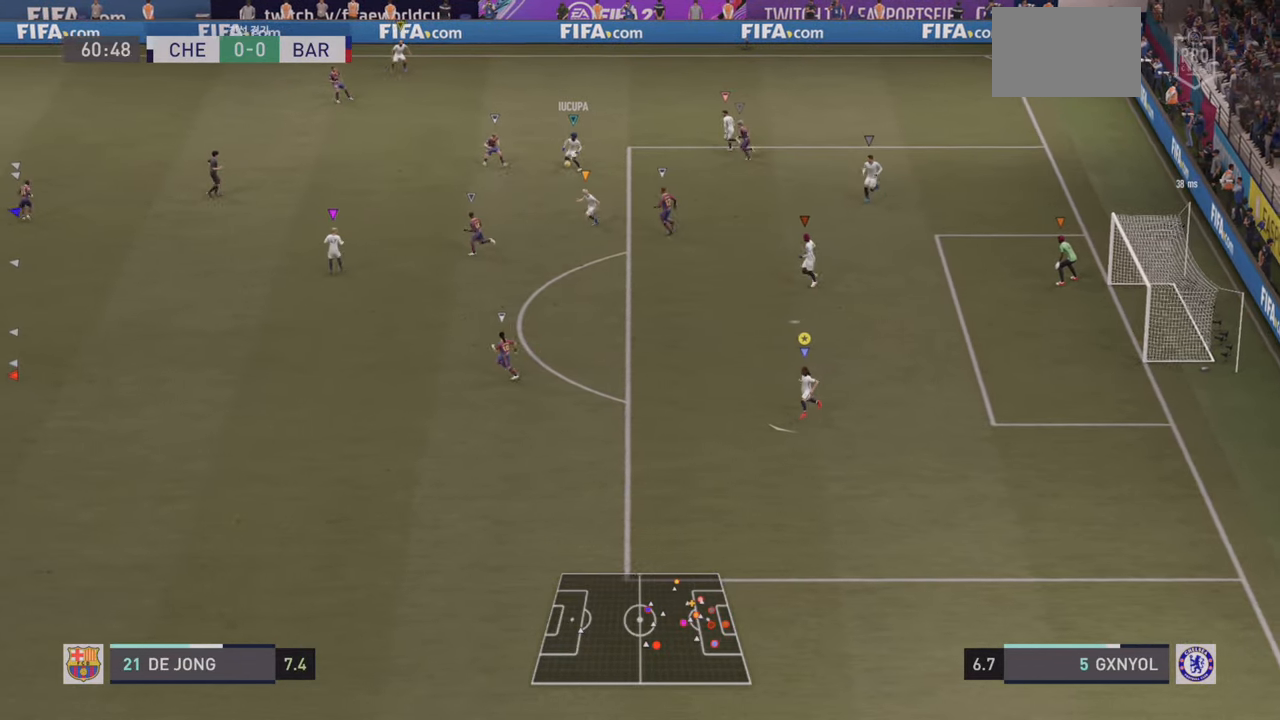
Gameplay with a controller (PlayStation layout); each line is a JSON object with the inputs held at the frame after it (dt_ms = milliseconds from this image to that frame). "events" lists button and stick changes between this image and that frame as [ms after this image, input, new state], when the widget could be followed in between. Not read: L3 R3 right_stick.
{"dt_ms": 1000, "buttons": [], "left_stick": "down-left"}
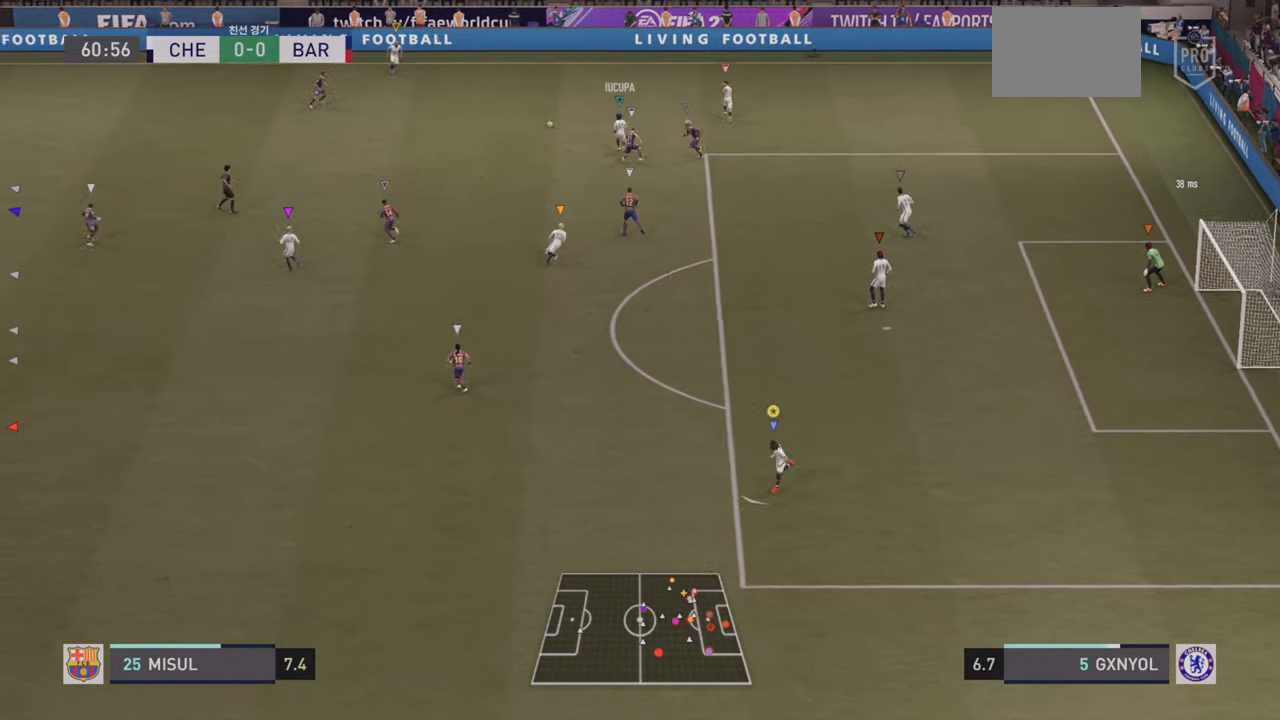
{"dt_ms": 500, "buttons": ["R2"], "left_stick": "down-left", "events": [[250, "R2", "down"]]}
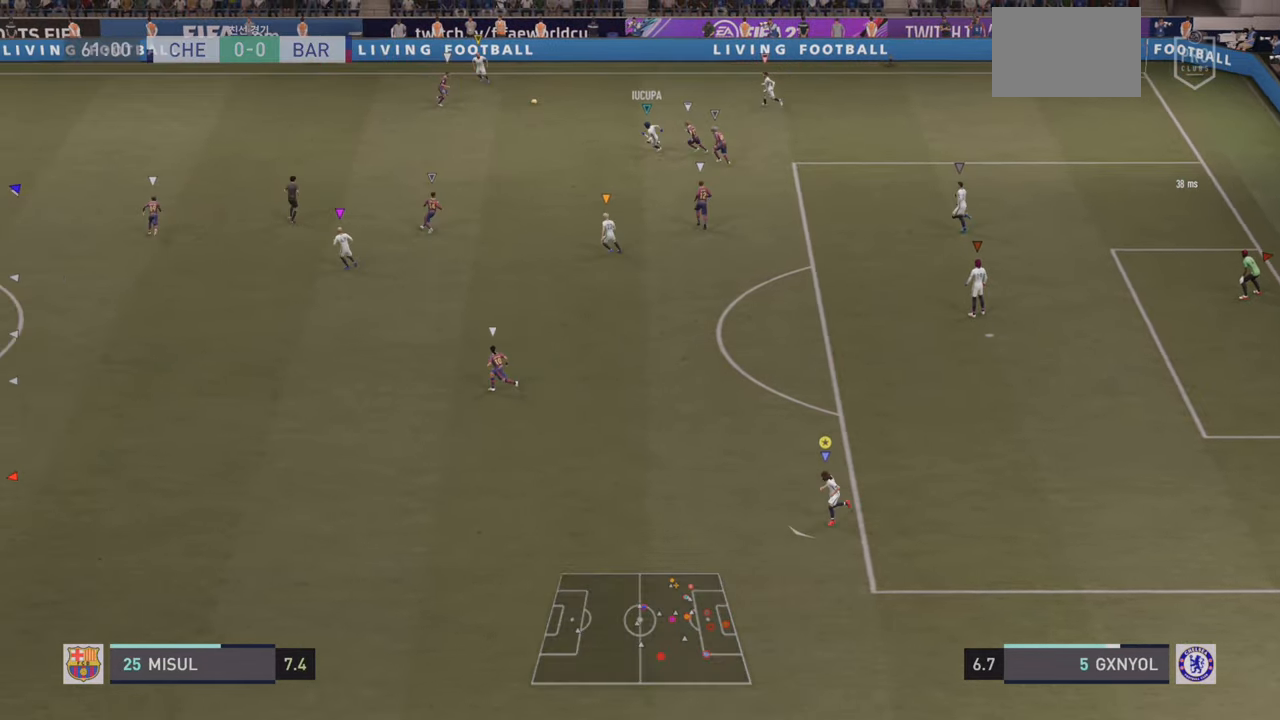
{"dt_ms": 500, "buttons": [], "left_stick": "down-left", "events": [[233, "R2", "up"]]}
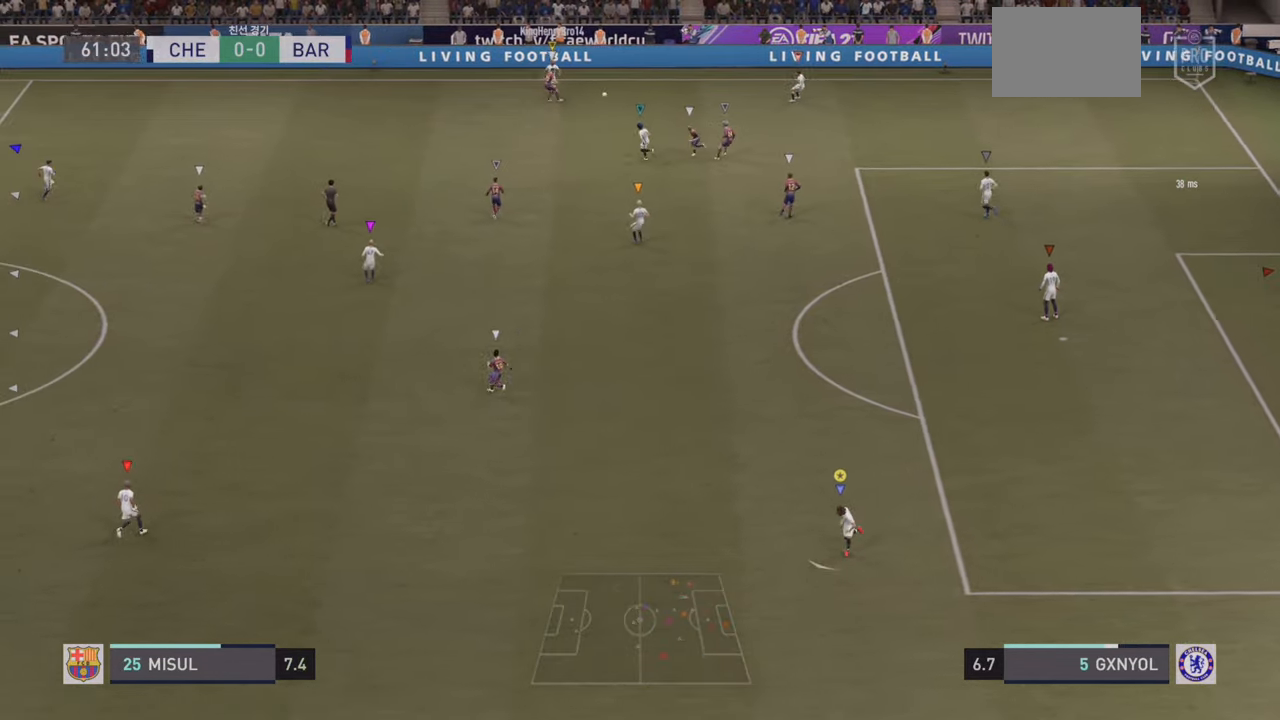
{"dt_ms": 500, "buttons": [], "left_stick": "down-right", "events": [[17, "left_stick", "down"], [100, "L1", "down"], [250, "L1", "up"], [334, "left_stick", "down-right"]]}
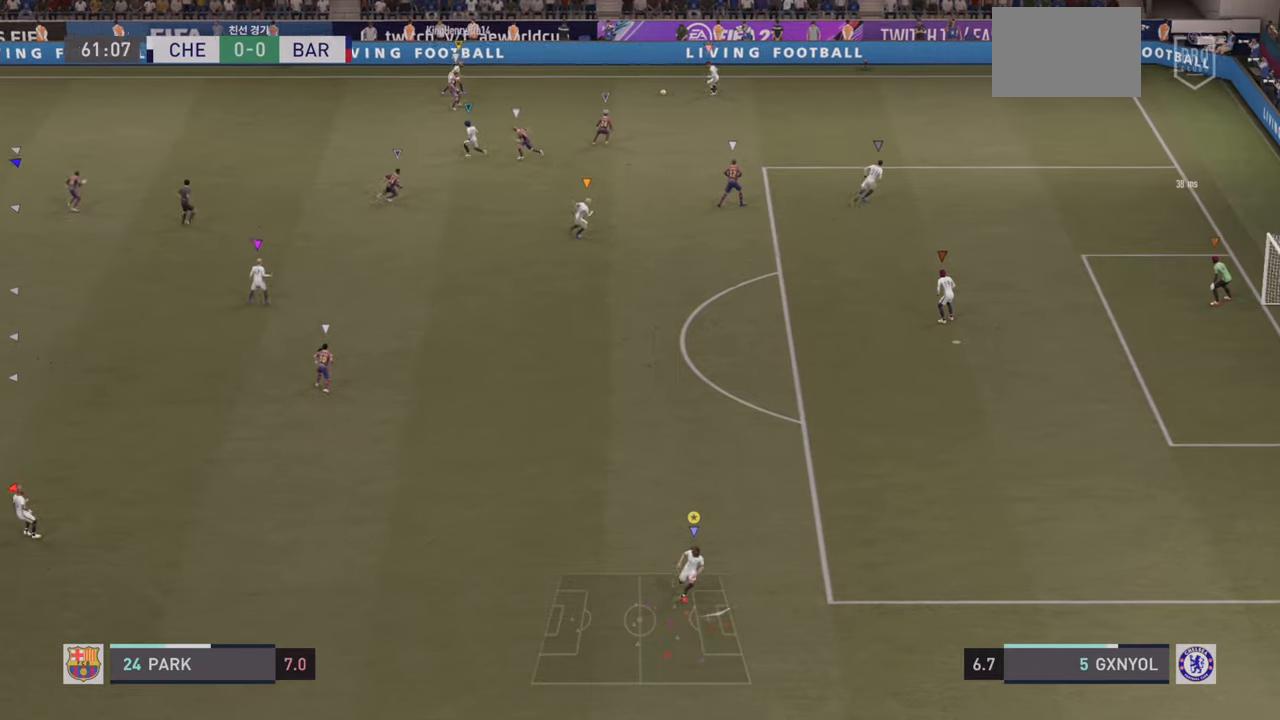
{"dt_ms": 500, "buttons": [], "left_stick": "down-right", "events": []}
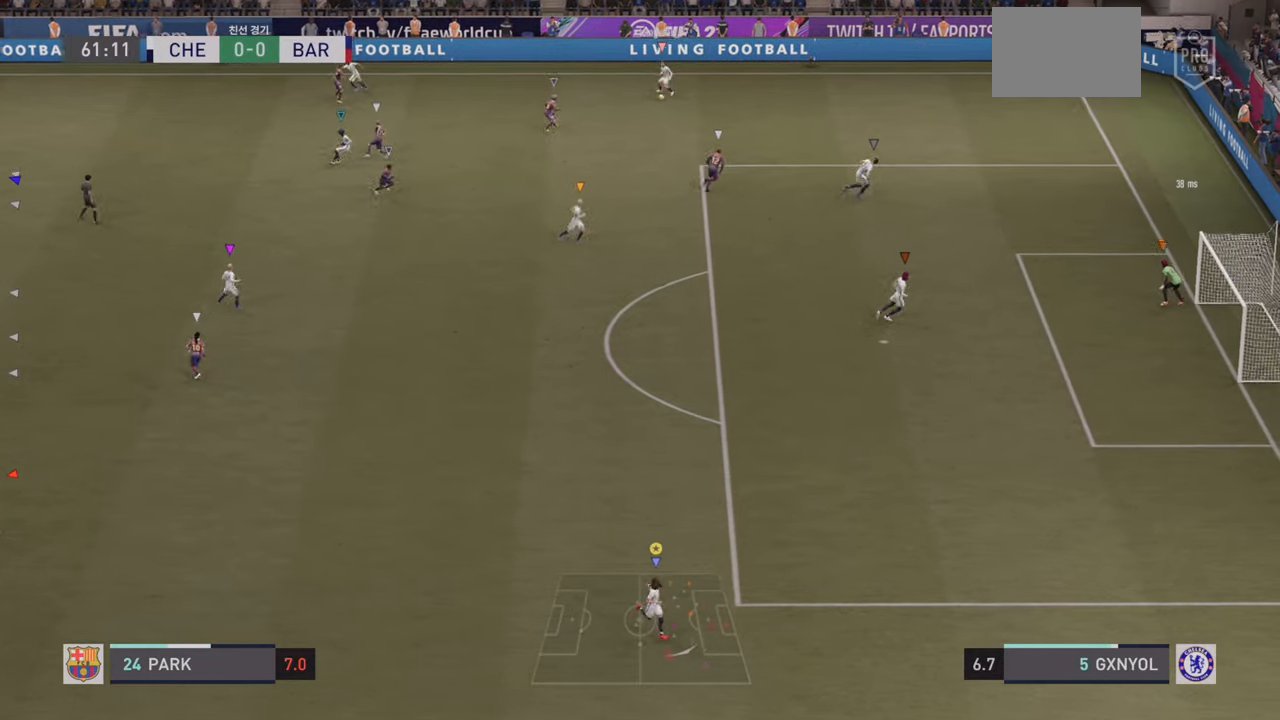
{"dt_ms": 500, "buttons": [], "left_stick": "center", "events": [[217, "left_stick", "center"]]}
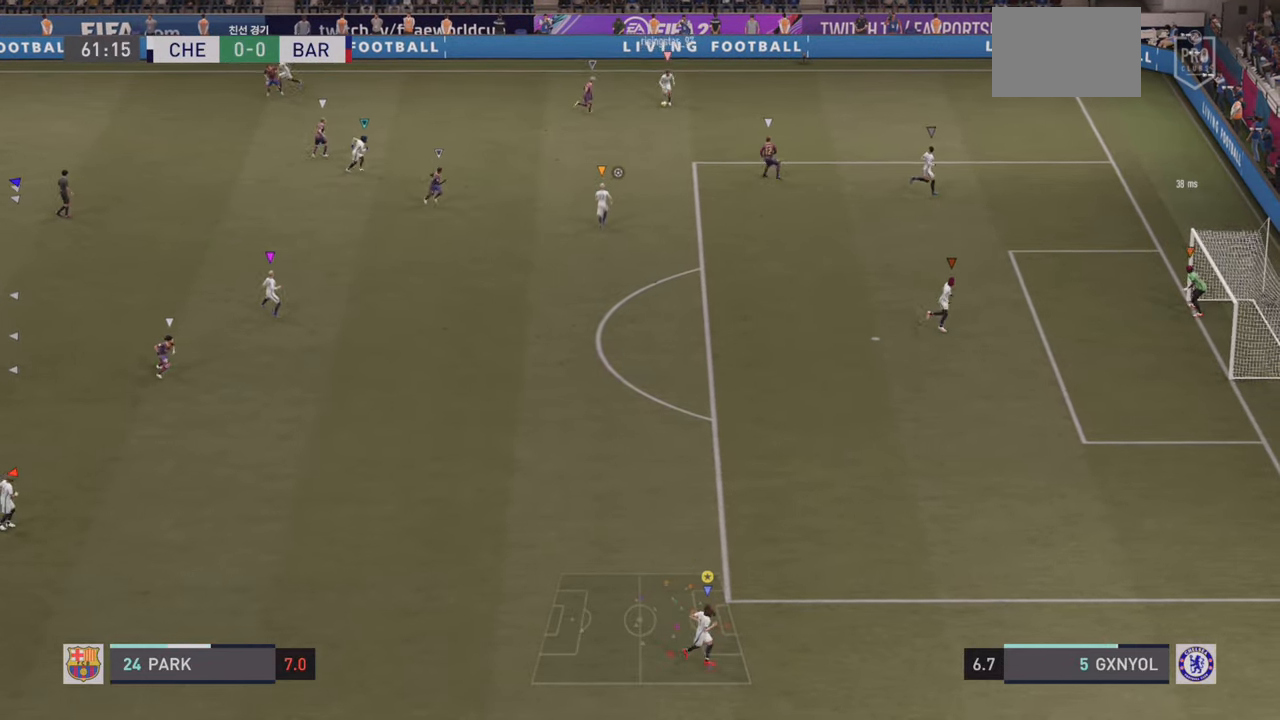
{"dt_ms": 500, "buttons": [], "left_stick": "center", "events": [[317, "TRIANGLE", "down"], [467, "TRIANGLE", "up"]]}
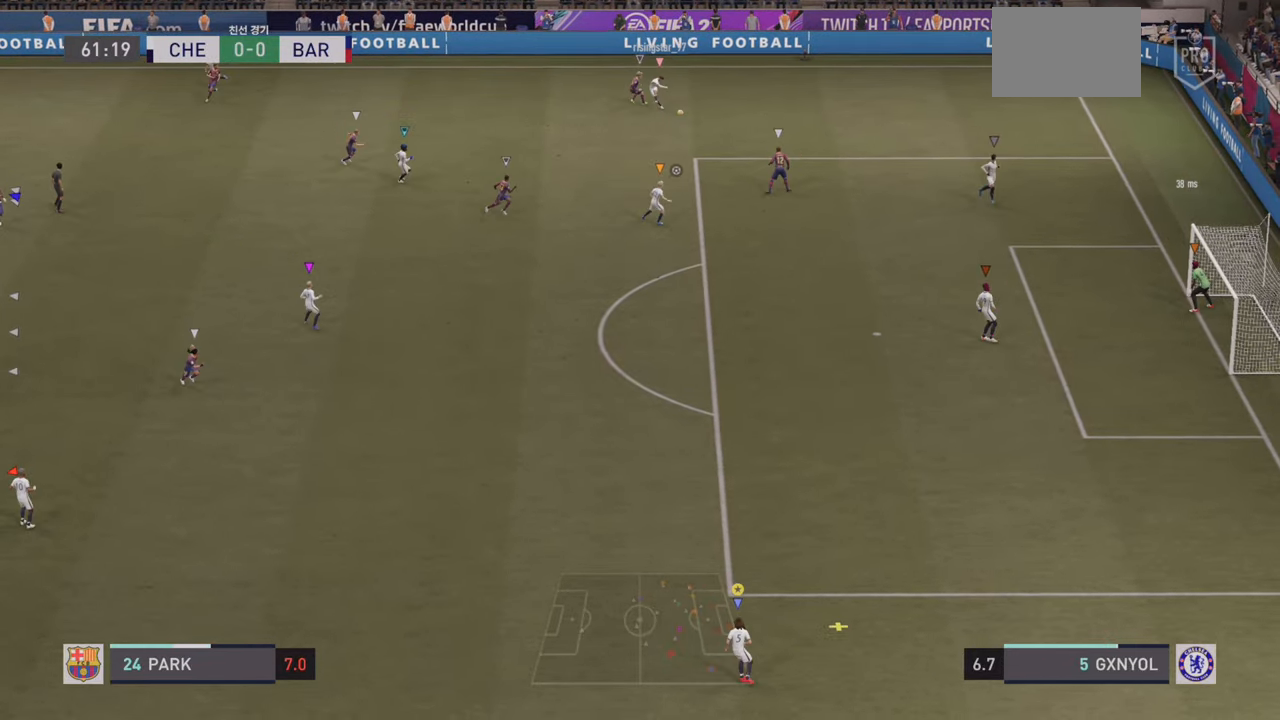
{"dt_ms": 500, "buttons": [], "left_stick": "center", "events": []}
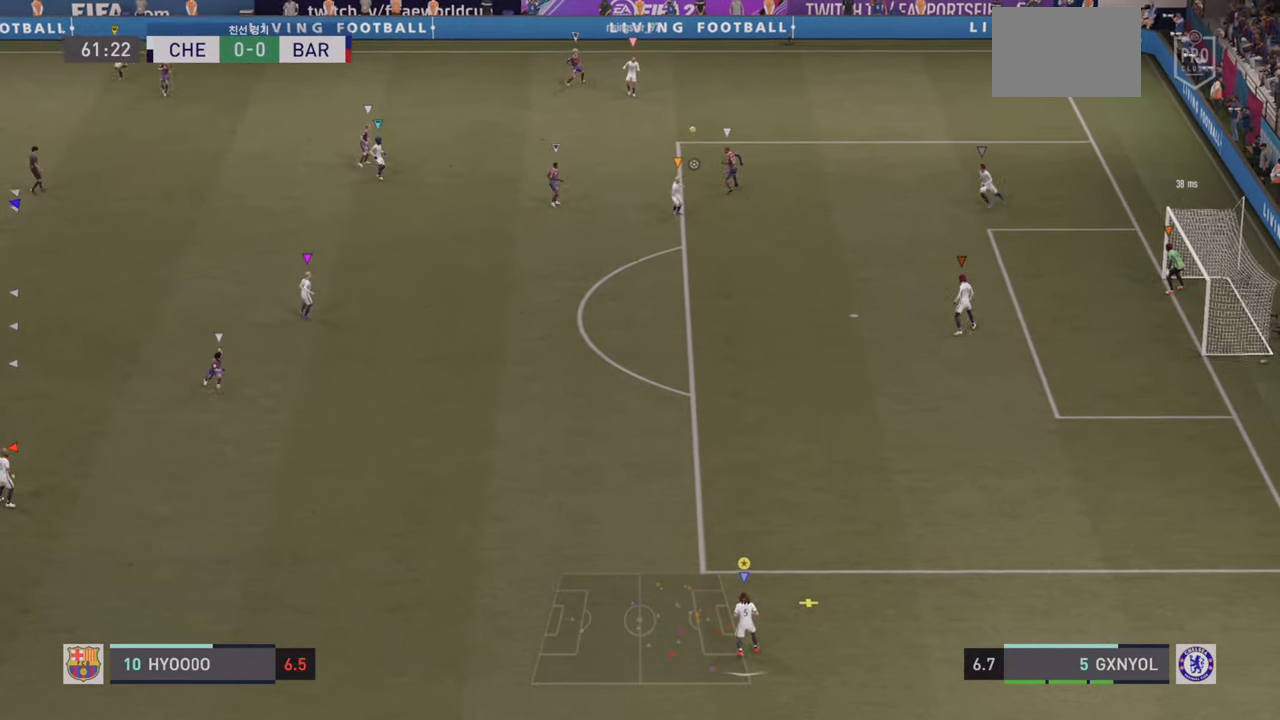
{"dt_ms": 500, "buttons": [], "left_stick": "center", "events": []}
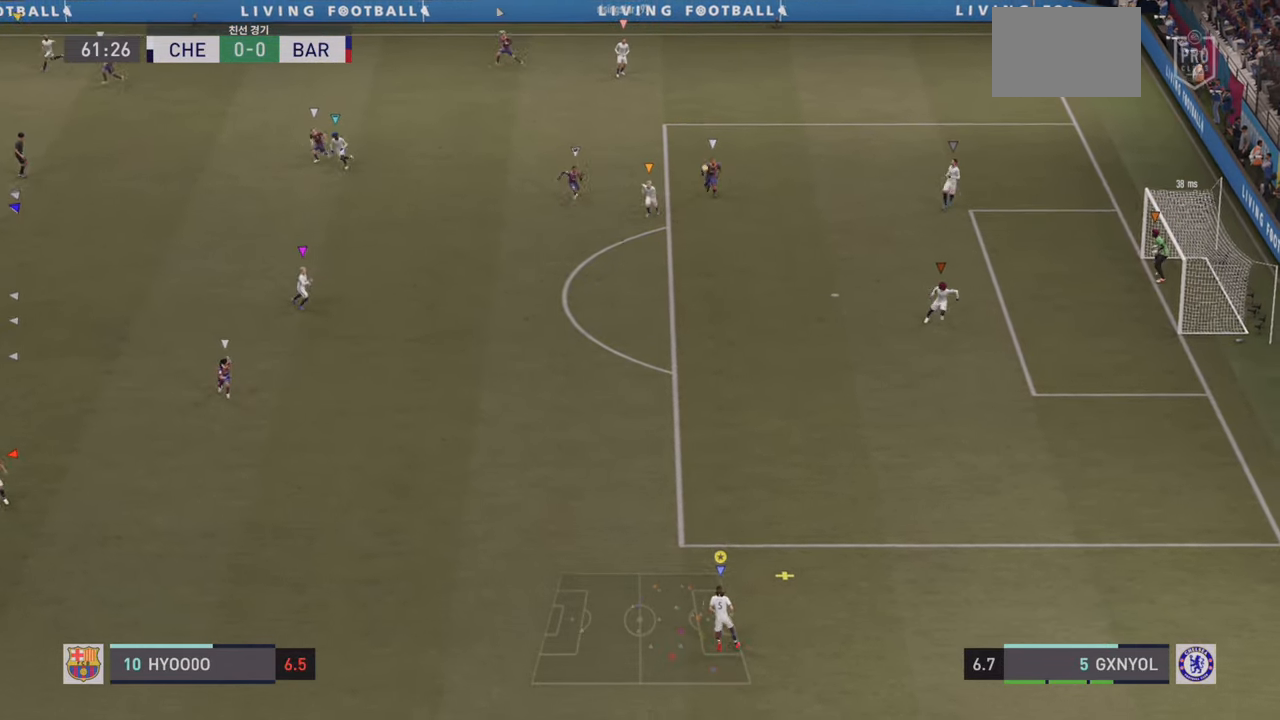
{"dt_ms": 500, "buttons": [], "left_stick": "center", "events": []}
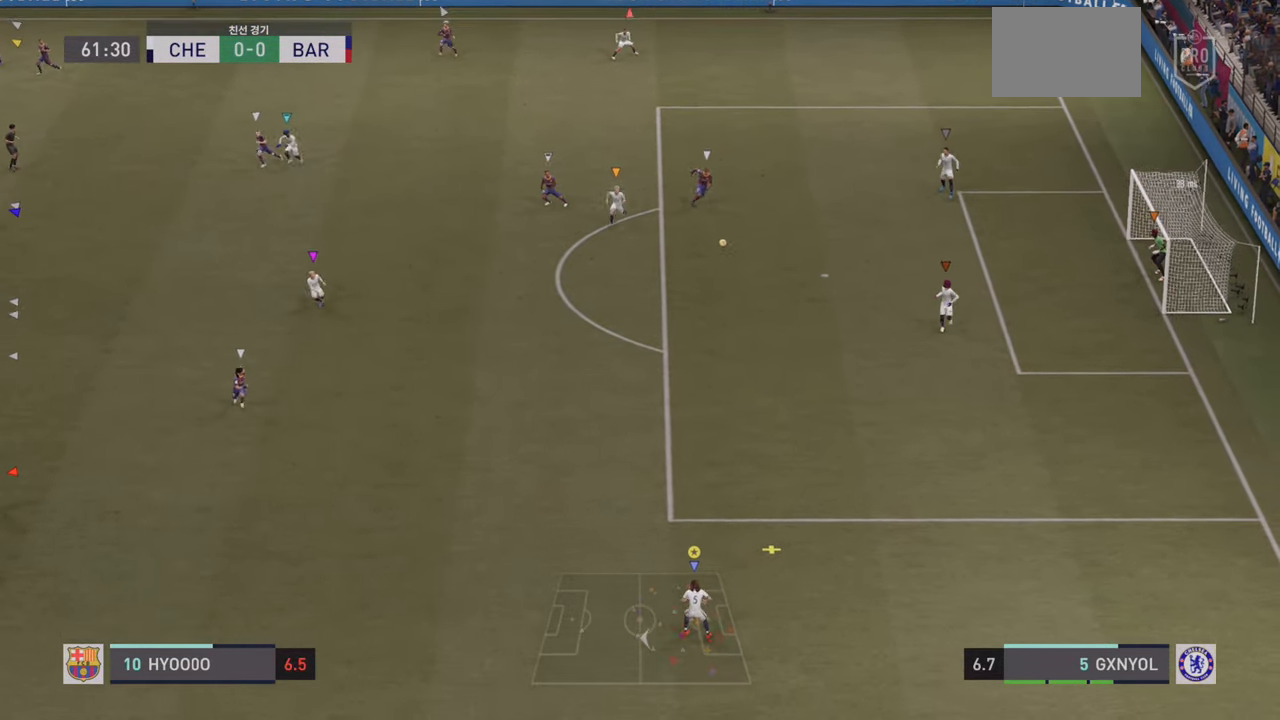
{"dt_ms": 500, "buttons": [], "left_stick": "down-left", "events": [[17, "left_stick", "left"], [134, "left_stick", "down-left"]]}
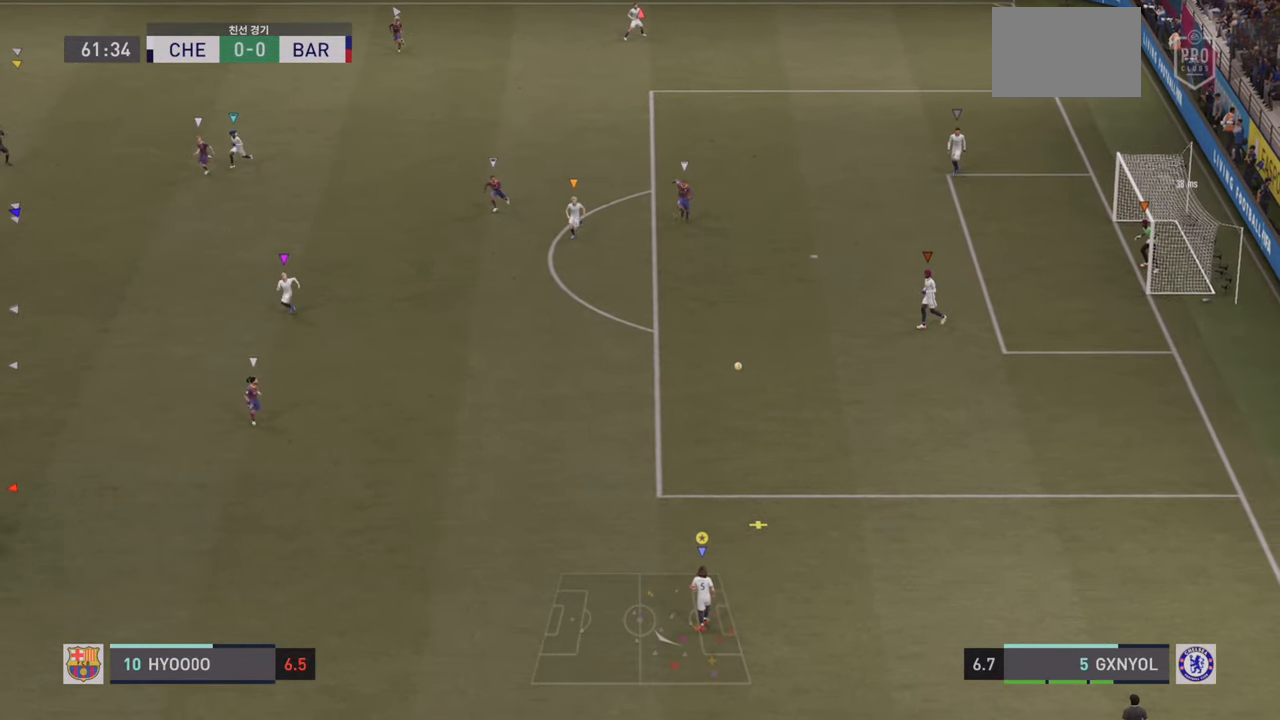
{"dt_ms": 500, "buttons": [], "left_stick": "down-left", "events": []}
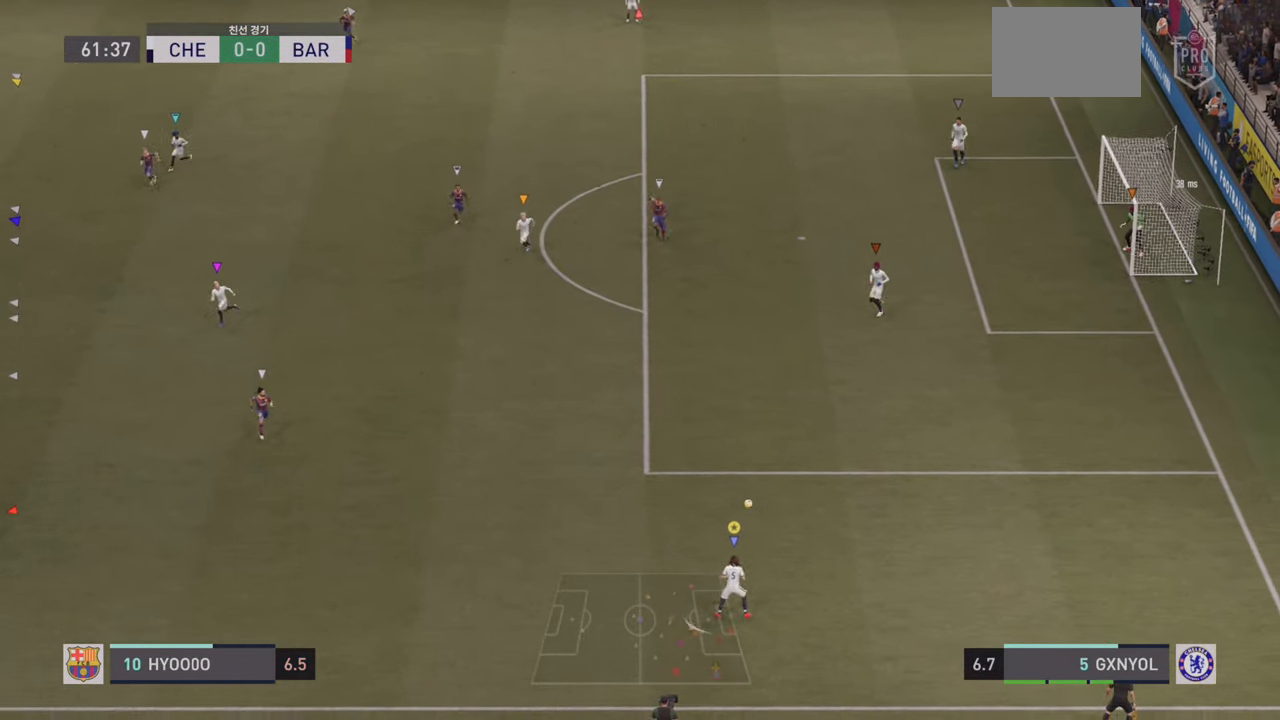
{"dt_ms": 500, "buttons": [], "left_stick": "down-left", "events": []}
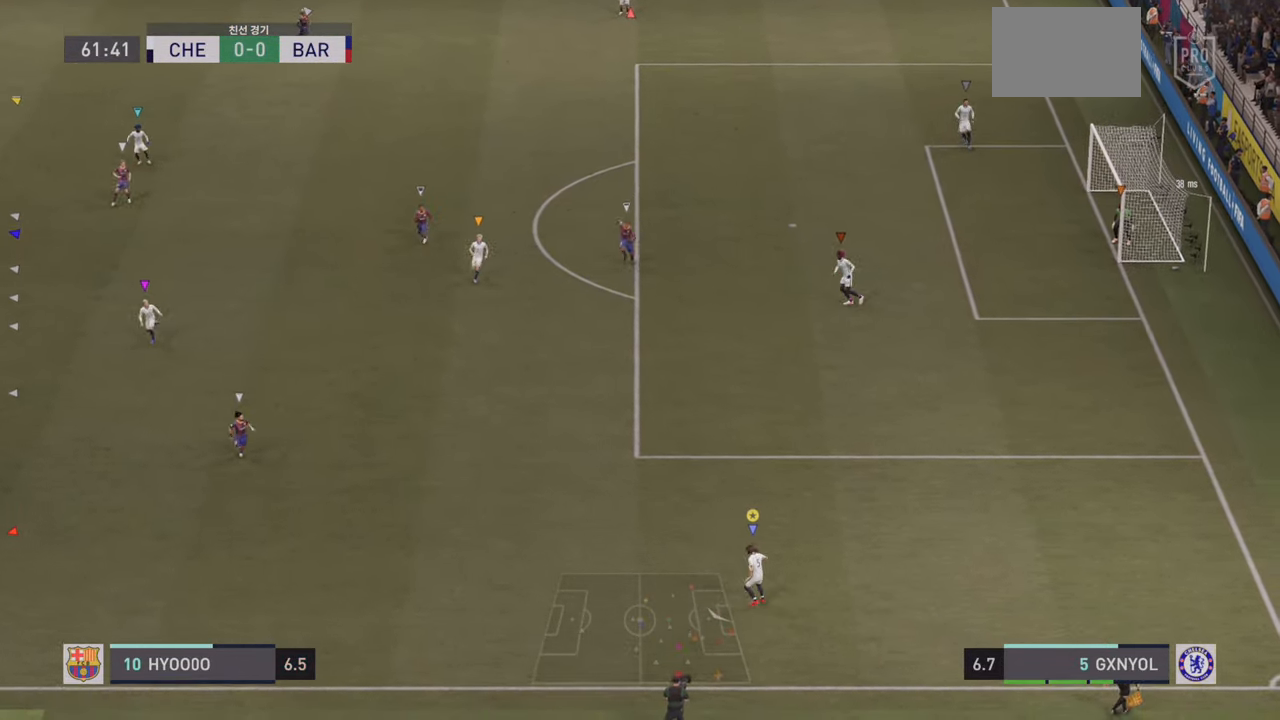
{"dt_ms": 500, "buttons": [], "left_stick": "down-left", "events": [[250, "CROSS", "down"], [250, "R1", "down"], [483, "CROSS", "up"], [483, "R1", "up"]]}